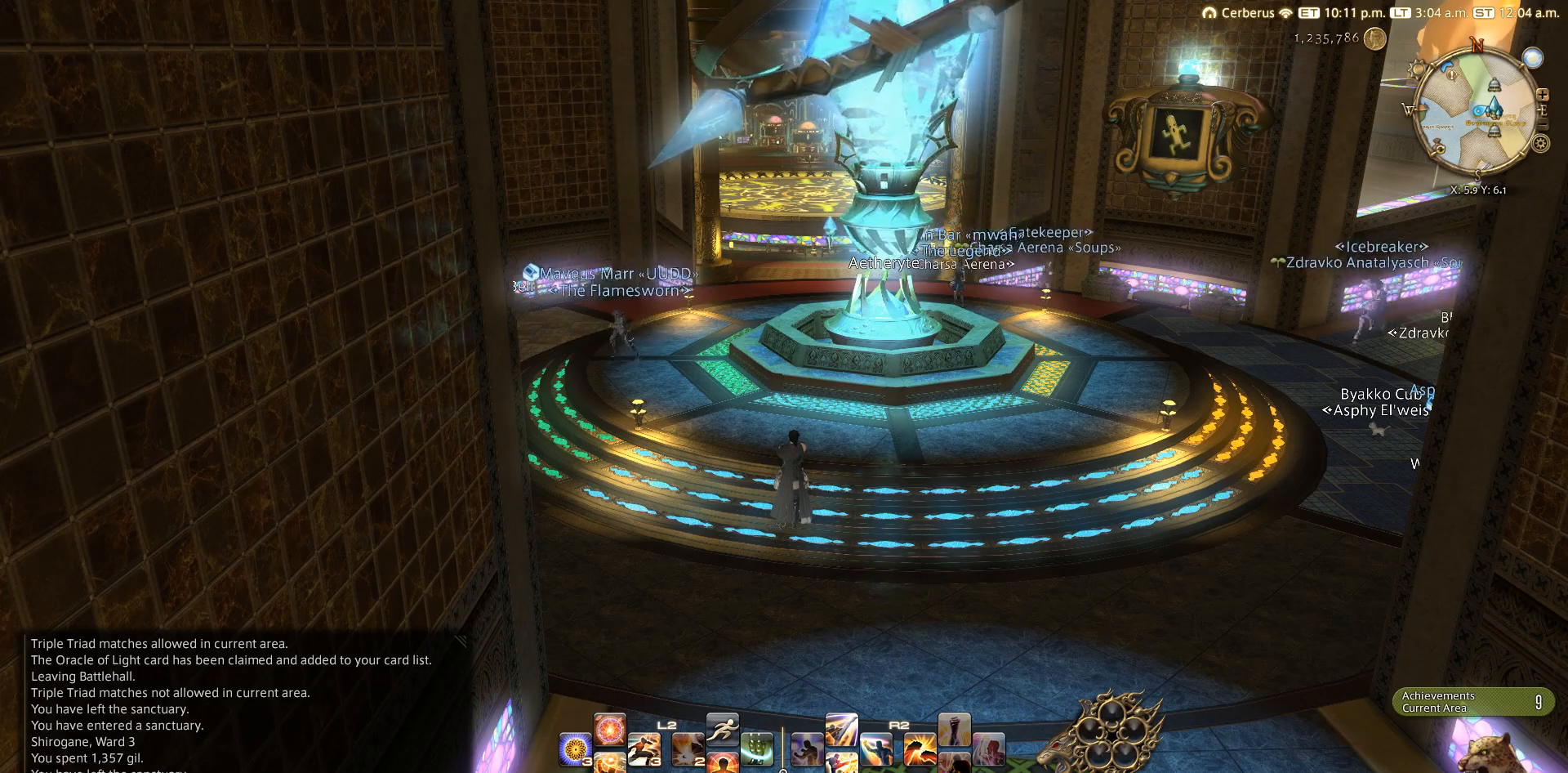
Gameplay with a controller (PlayStation layout); each line is a JSON object with the inputs held at the frame after it. "events" lists button and stick changes between this image and that frame as [ms after this image, input, new state], when the widget could be followed in between.
{"buttons": [], "left_stick": "right", "right_stick": "right", "events": [[433, "right_stick", "right"], [467, "left_stick", "right"]]}
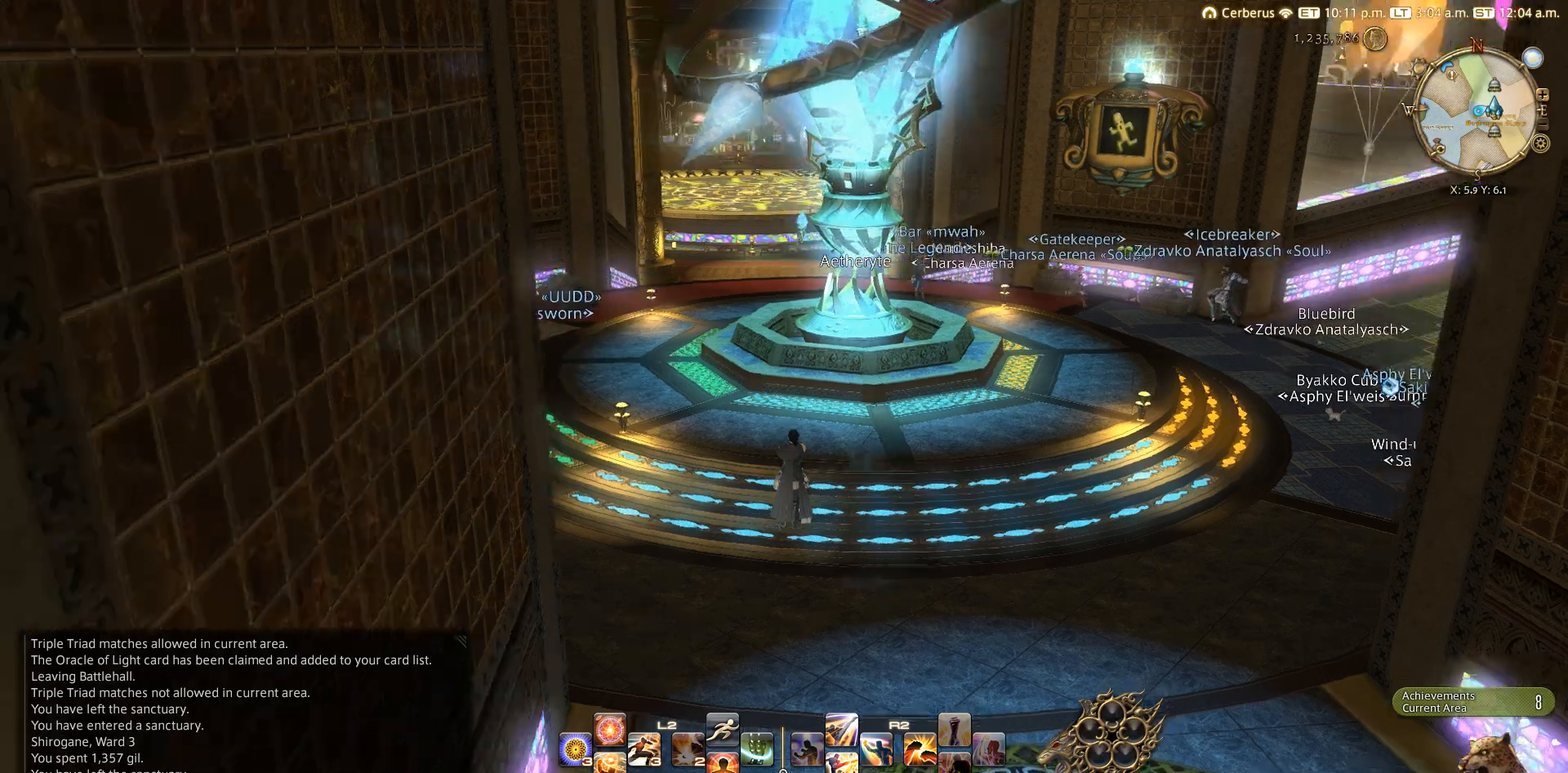
{"buttons": [], "left_stick": "right", "right_stick": "right", "events": []}
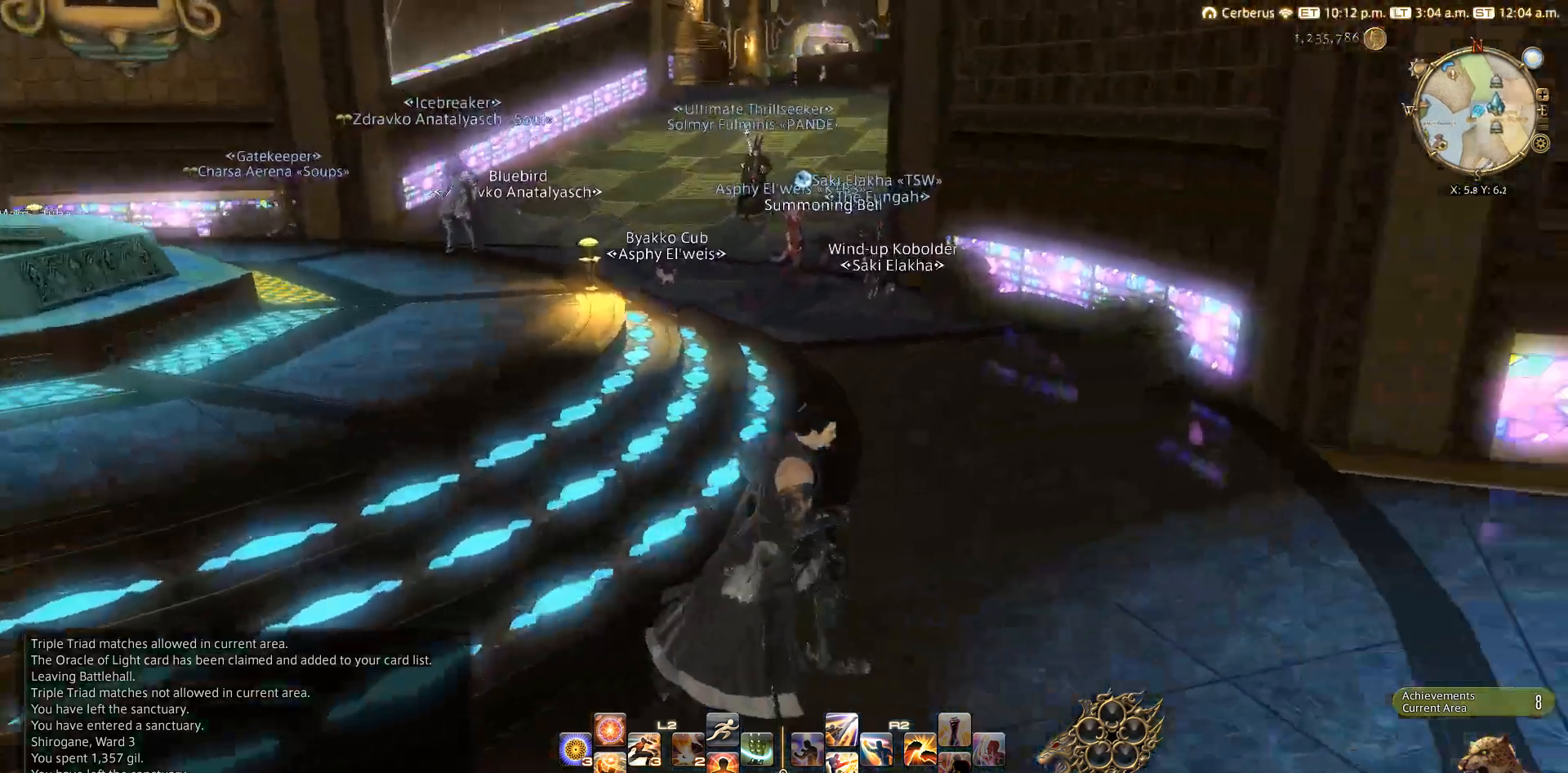
{"buttons": [], "left_stick": "up-right", "right_stick": "right", "events": [[300, "left_stick", "up-right"]]}
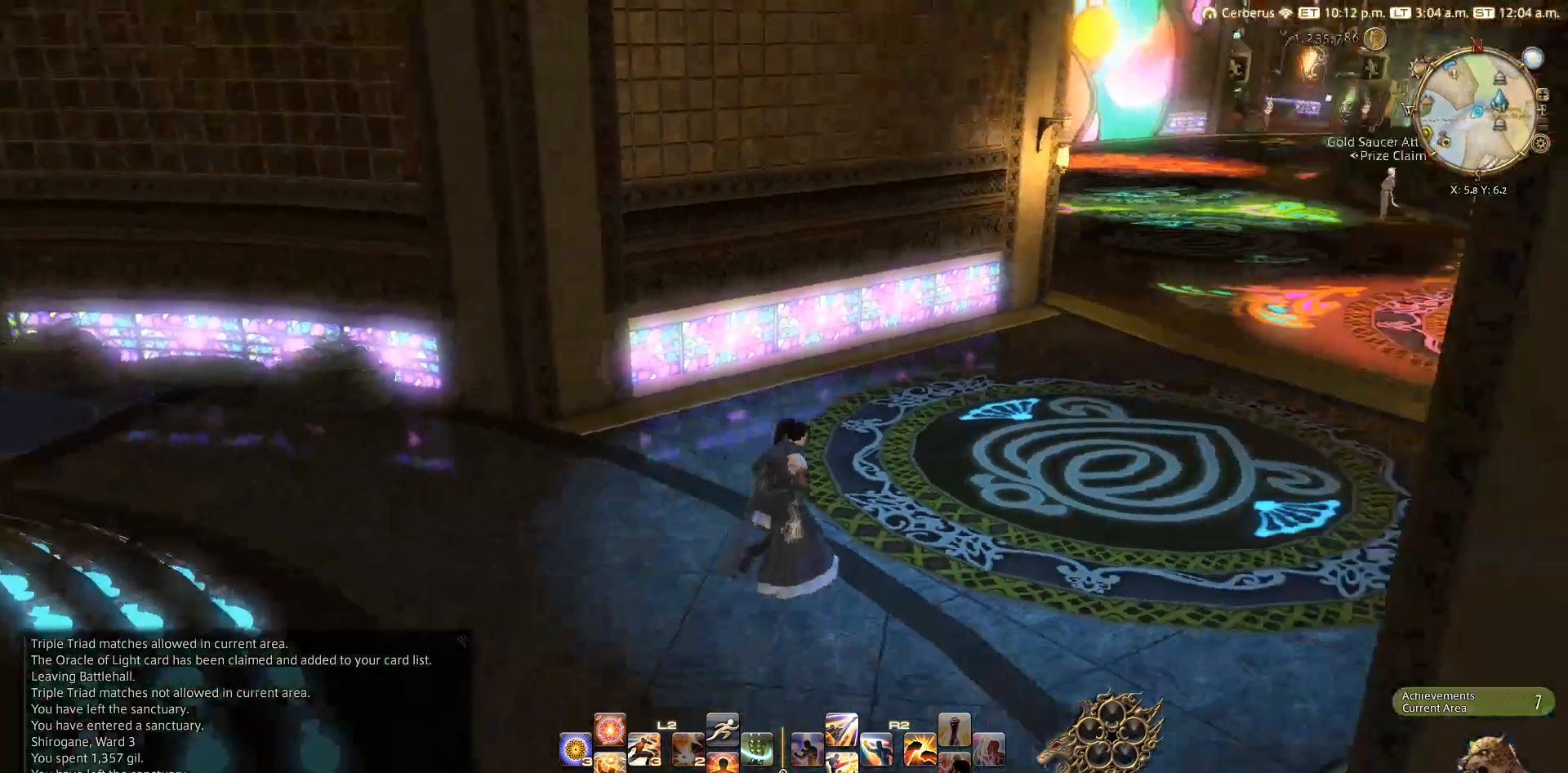
{"buttons": [], "left_stick": "up-right", "right_stick": "right", "events": [[50, "L2", "down"], [167, "CROSS", "down"], [167, "right_stick", "center"], [283, "CROSS", "up"], [350, "L2", "up"], [483, "right_stick", "right"]]}
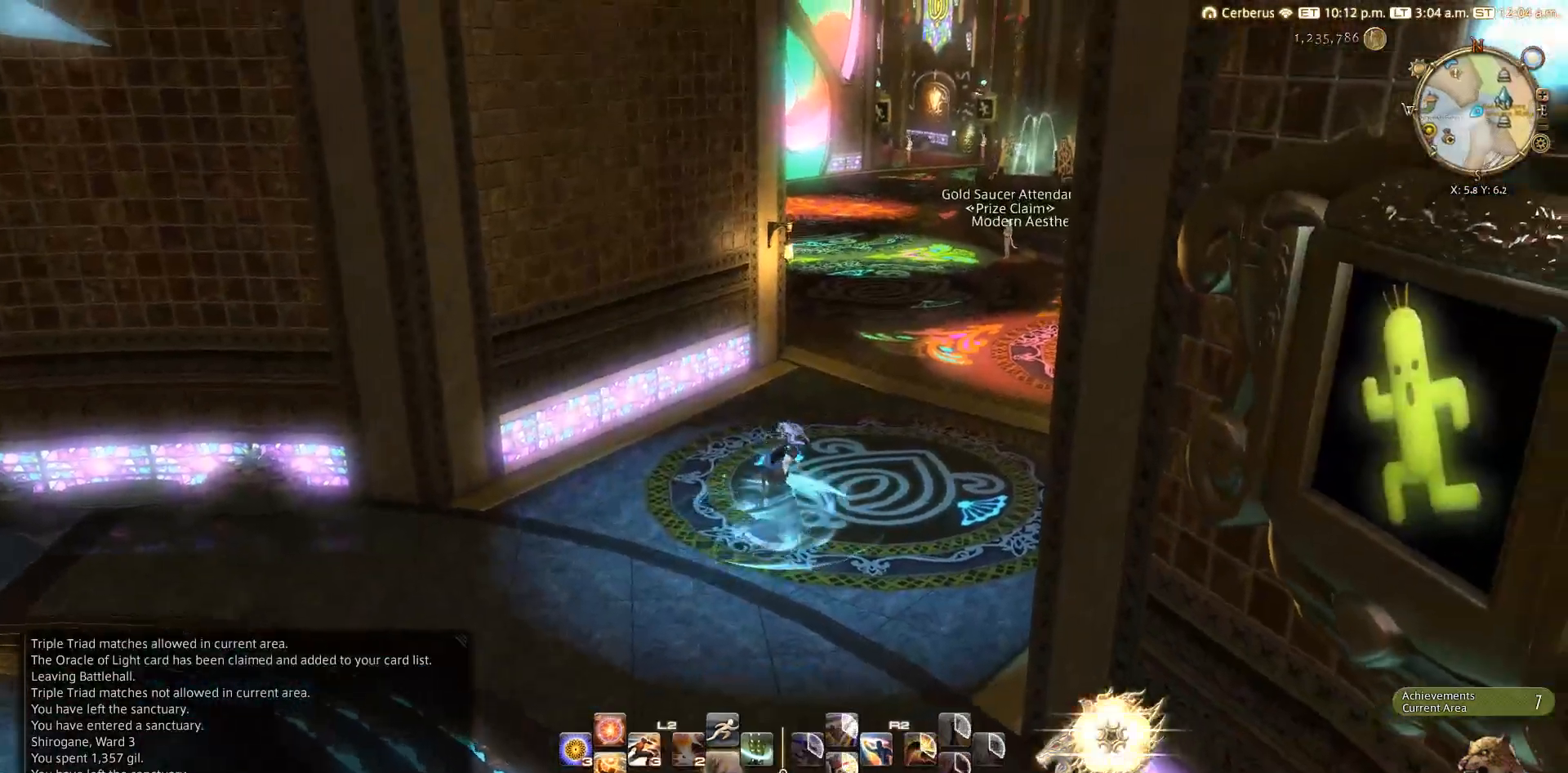
{"buttons": [], "left_stick": "up-right", "right_stick": "center", "events": [[417, "right_stick", "center"]]}
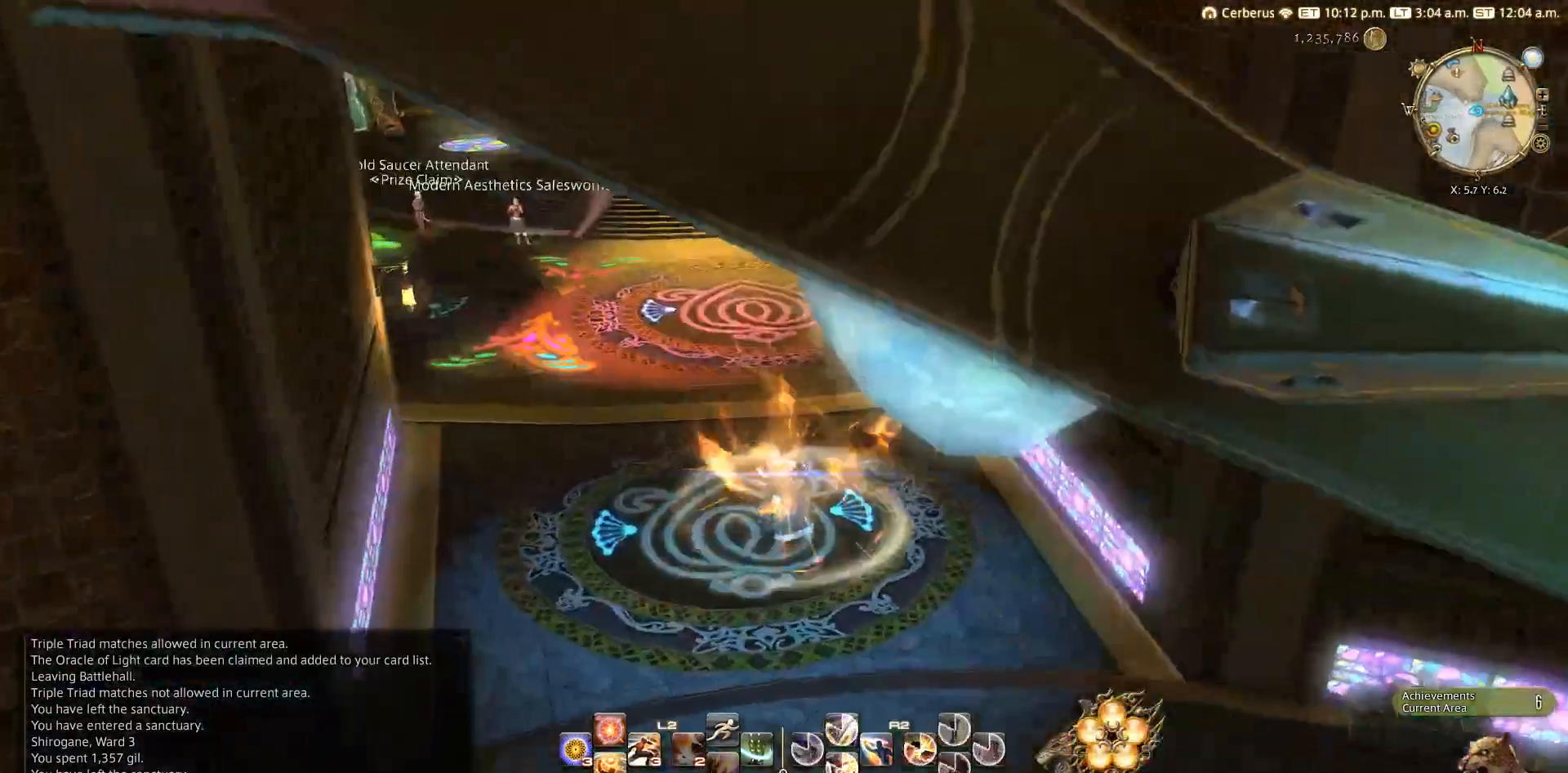
{"buttons": [], "left_stick": "center", "right_stick": "center", "events": [[183, "left_stick", "center"], [317, "L3", "down"], [417, "L3", "up"]]}